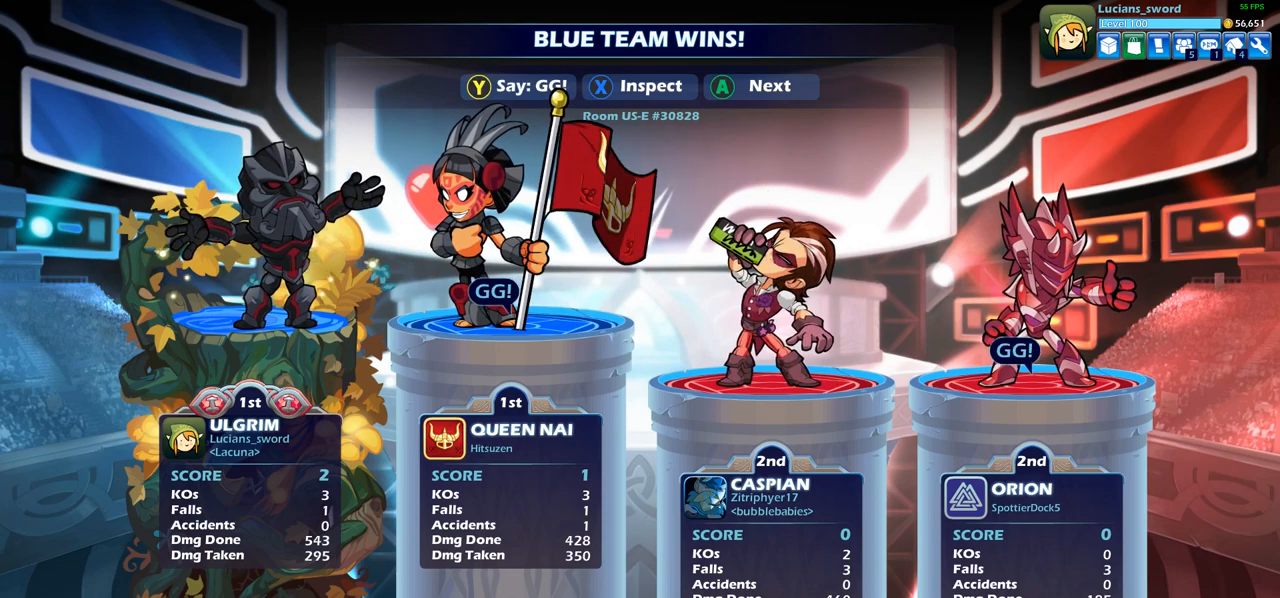
Gameplay with a controller (PlayStation layout); each line is a JSON object with the inputs held at the frame after it. "events" lists button and stick changes between this image and that frame as [ms after this image, input, new state], when the widget could be followed in between.
{"buttons": ["TRIANGLE"], "left_stick": "center", "right_stick": "center", "events": [[317, "TRIANGLE", "down"], [417, "TRIANGLE", "up"], [500, "TRIANGLE", "down"]]}
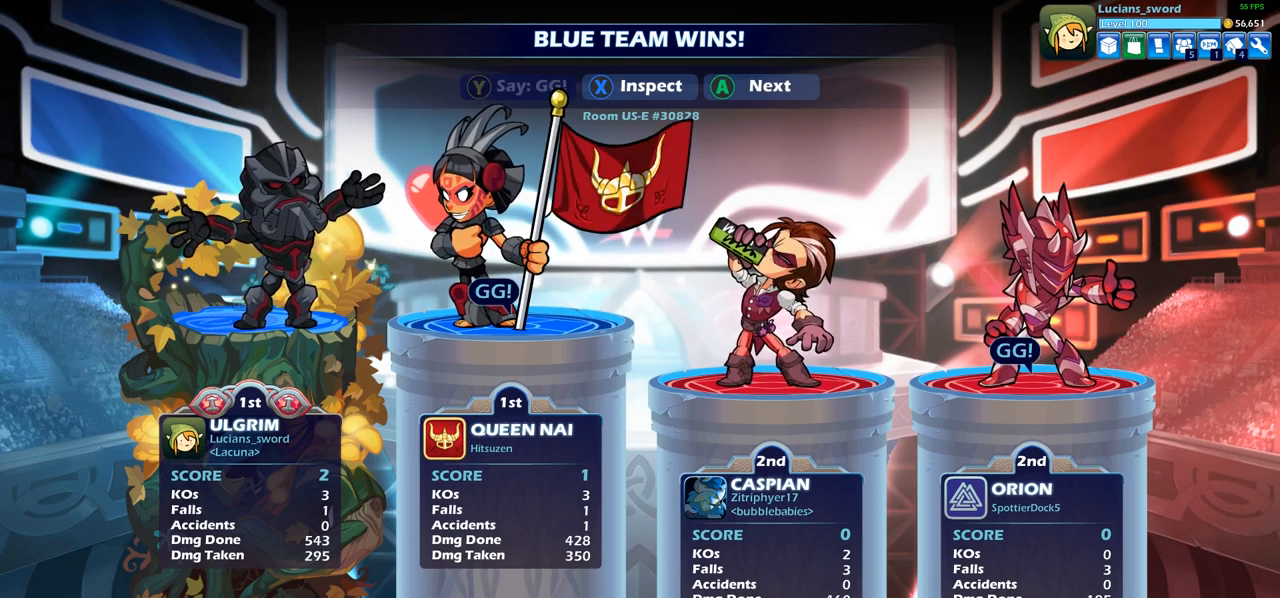
{"buttons": [], "left_stick": "center", "right_stick": "center", "events": [[100, "TRIANGLE", "up"], [200, "TRIANGLE", "down"], [283, "TRIANGLE", "up"]]}
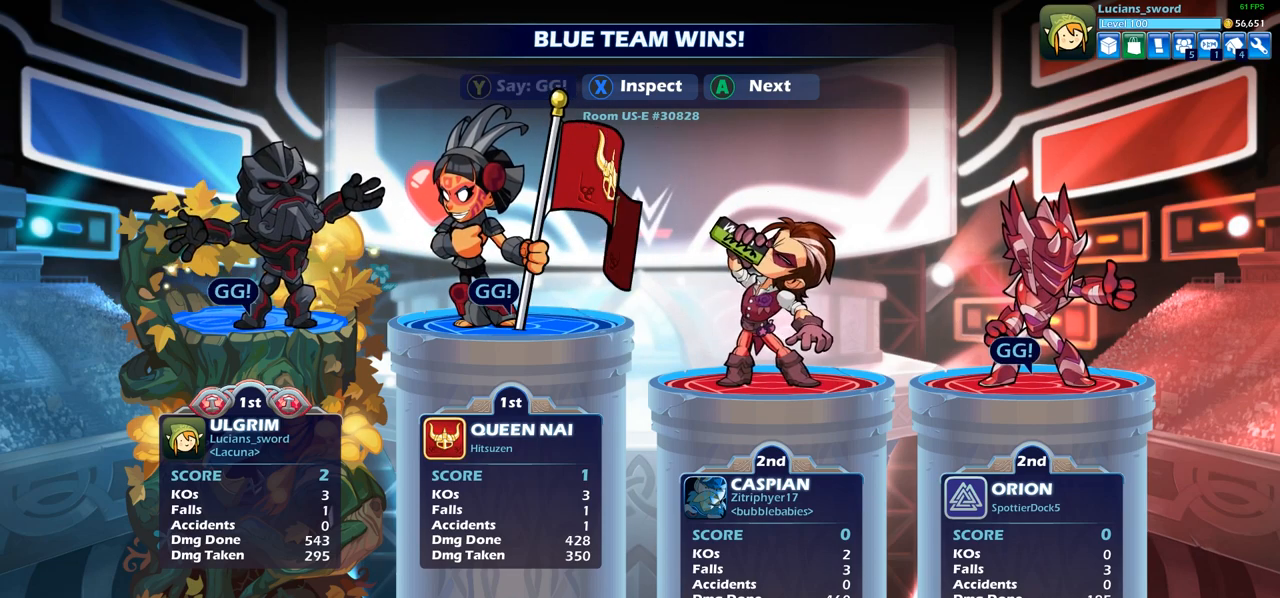
{"buttons": [], "left_stick": "center", "right_stick": "center", "events": [[100, "CROSS", "down"], [183, "CROSS", "up"], [400, "CROSS", "down"], [433, "CROSS", "up"]]}
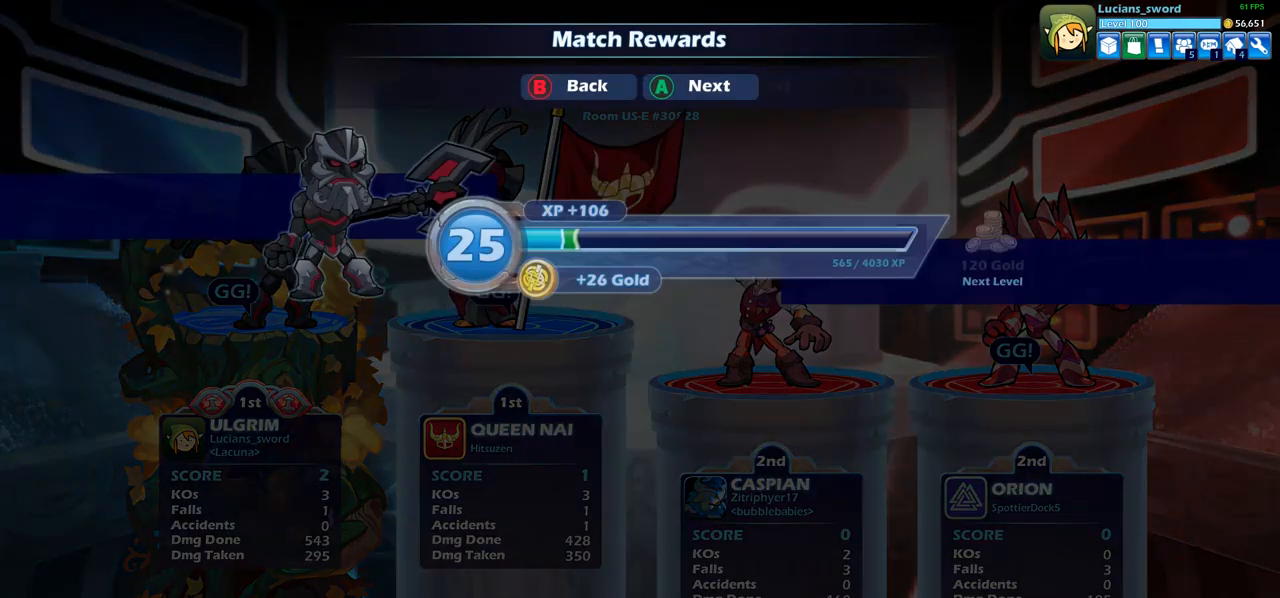
{"buttons": [], "left_stick": "center", "right_stick": "center", "events": []}
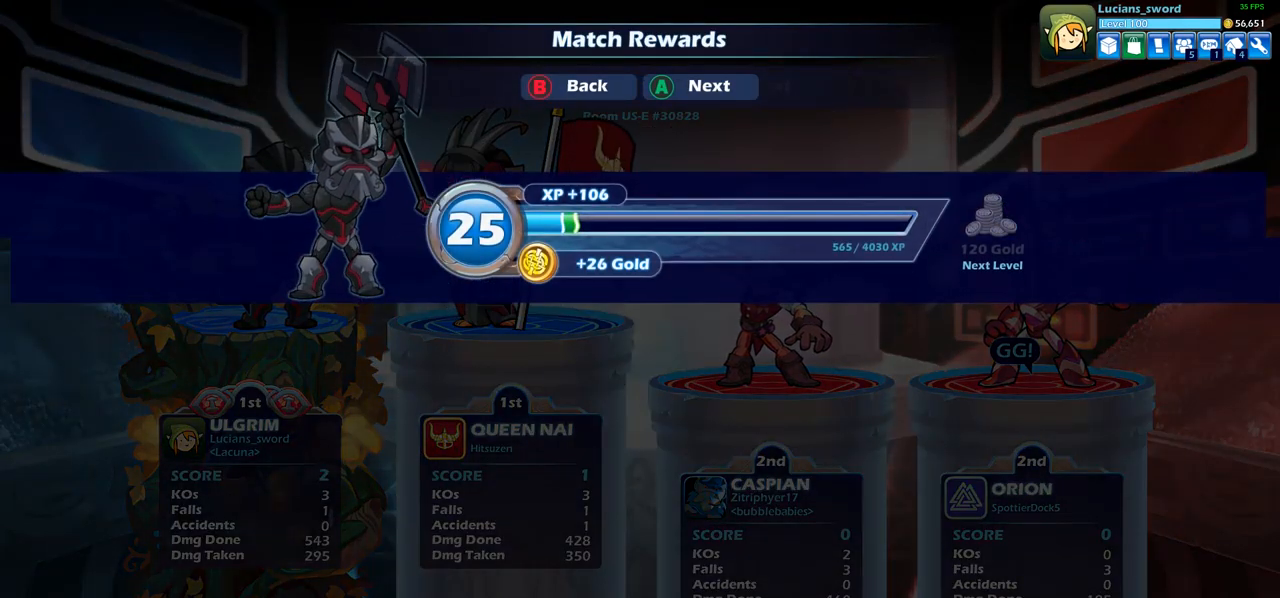
{"buttons": [], "left_stick": "center", "right_stick": "center", "events": []}
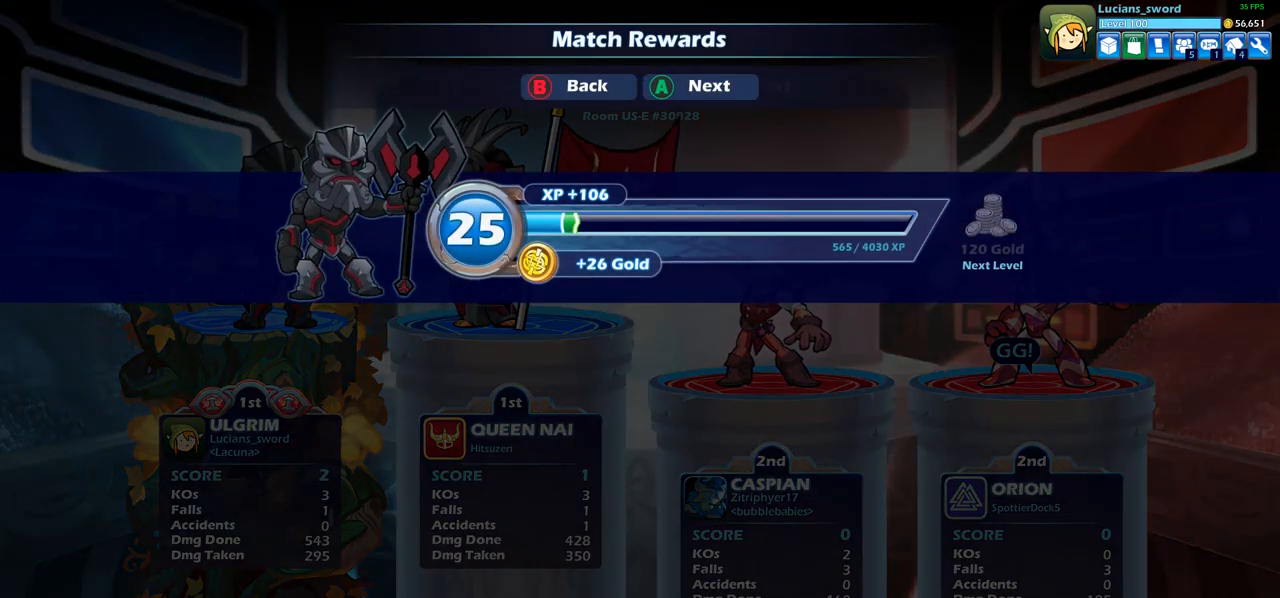
{"buttons": [], "left_stick": "center", "right_stick": "center", "events": []}
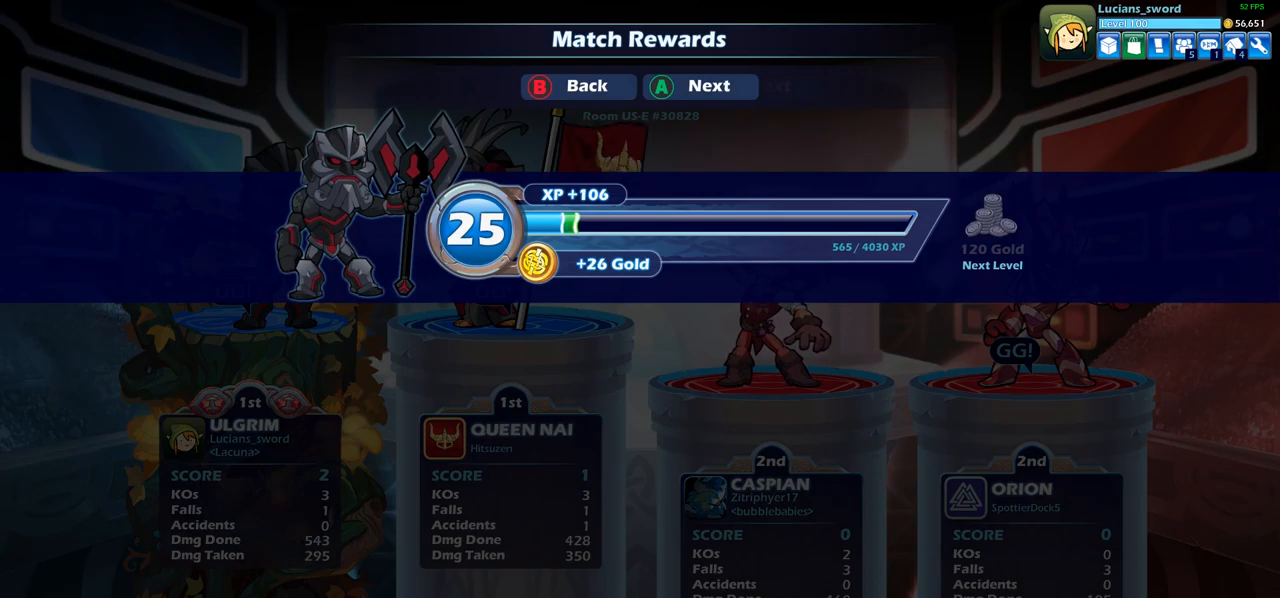
{"buttons": [], "left_stick": "center", "right_stick": "center", "events": []}
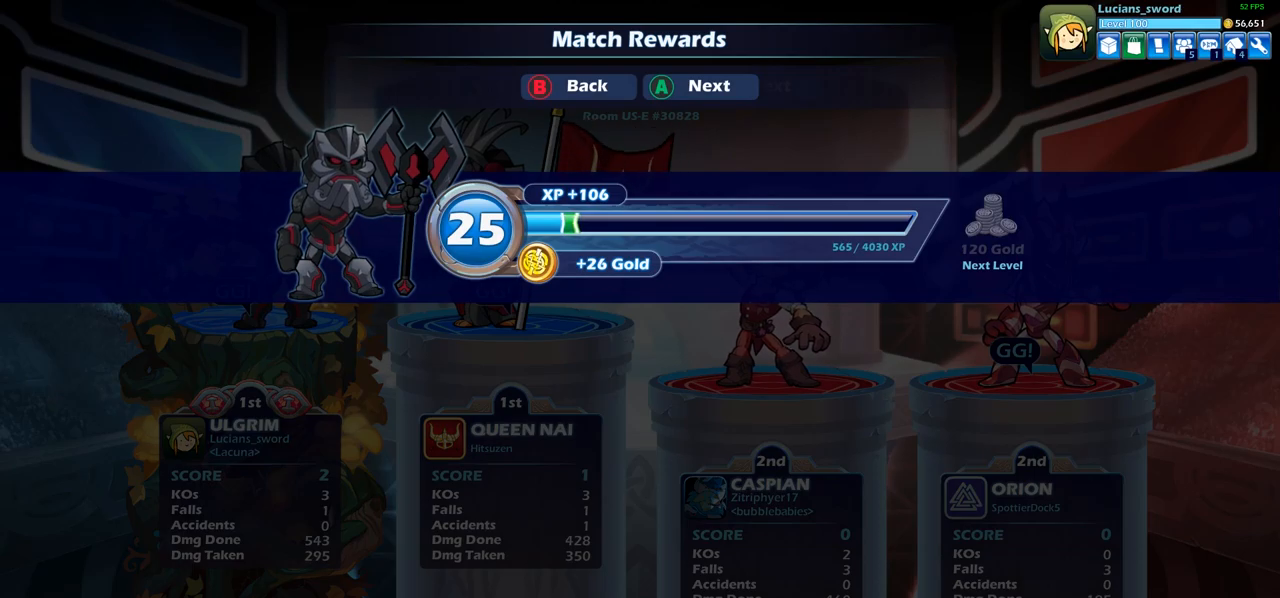
{"buttons": [], "left_stick": "center", "right_stick": "center", "events": []}
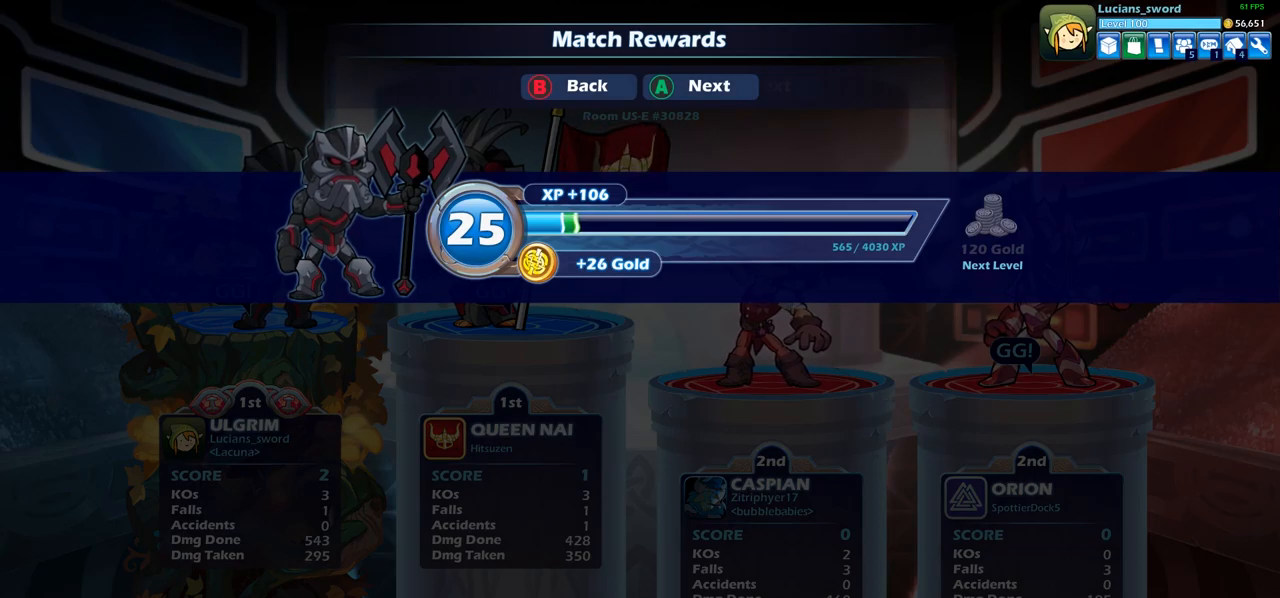
{"buttons": [], "left_stick": "center", "right_stick": "center", "events": [[200, "CROSS", "down"], [317, "CROSS", "up"]]}
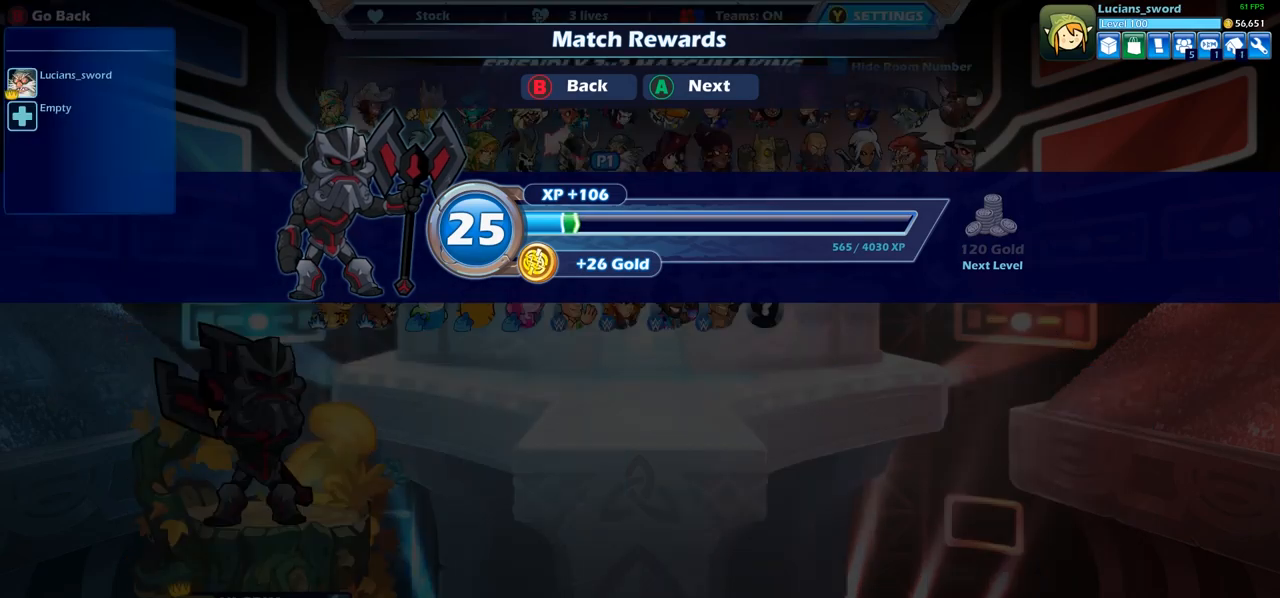
{"buttons": [], "left_stick": "center", "right_stick": "center", "events": []}
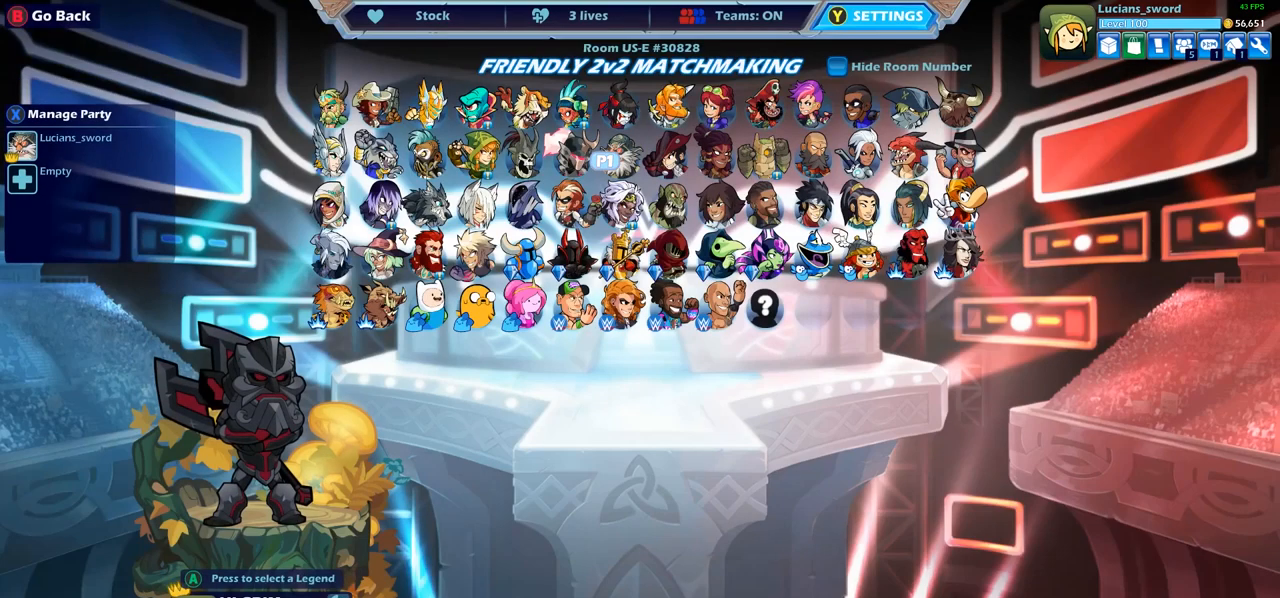
{"buttons": [], "left_stick": "center", "right_stick": "center", "events": []}
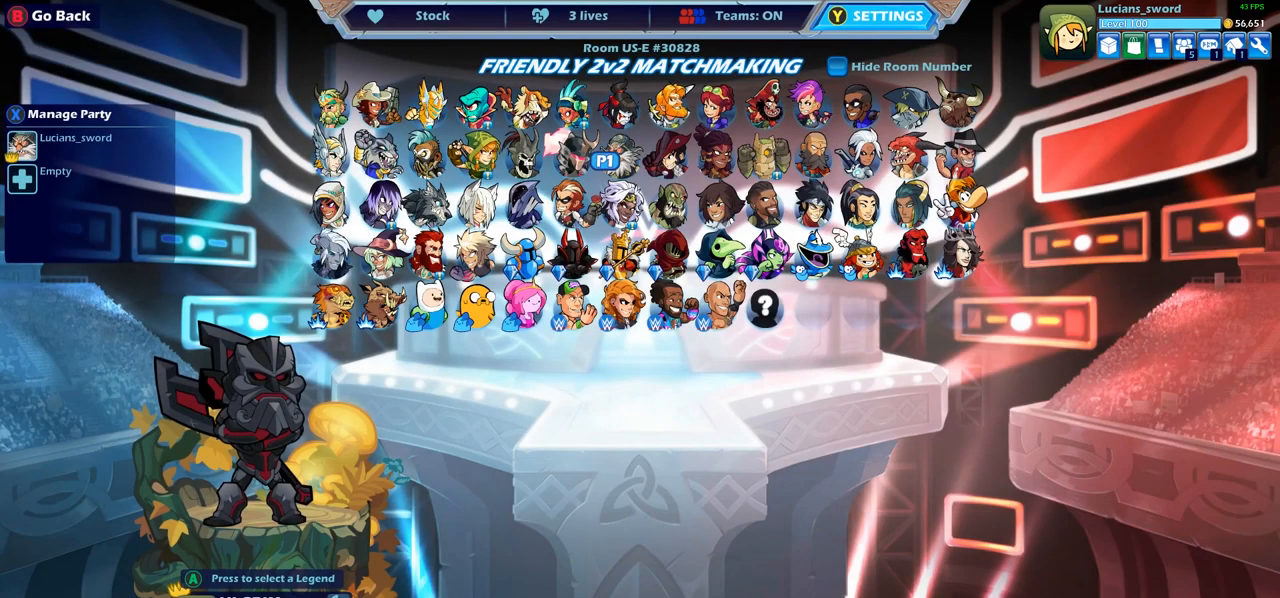
{"buttons": [], "left_stick": "center", "right_stick": "center", "events": []}
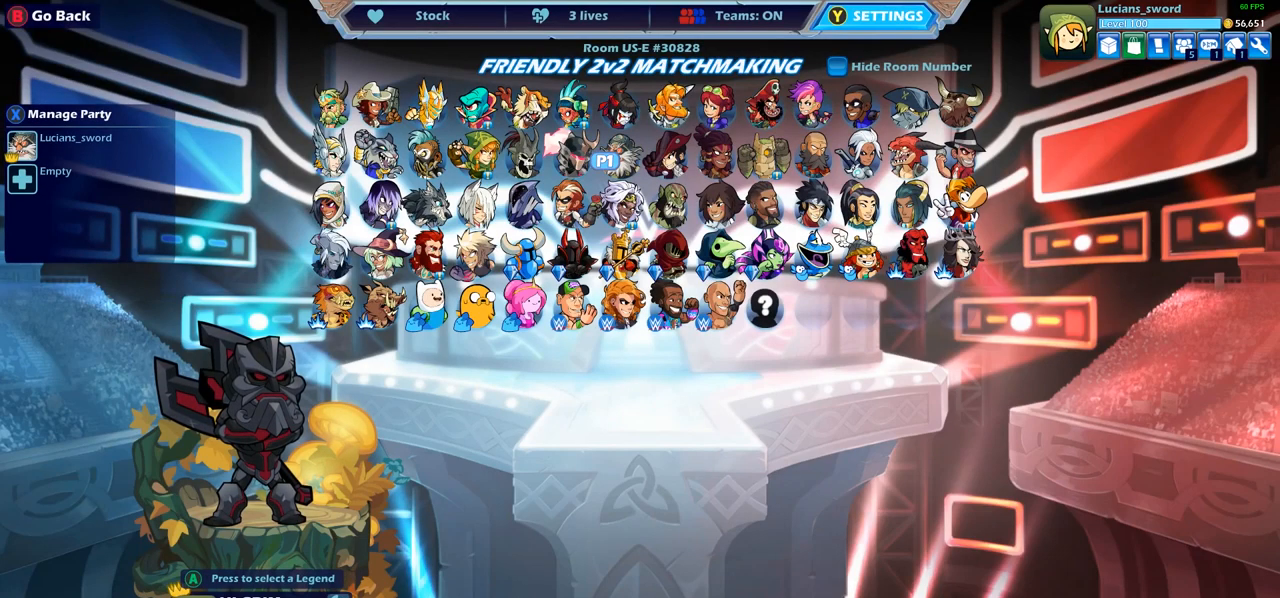
{"buttons": [], "left_stick": "center", "right_stick": "center", "events": []}
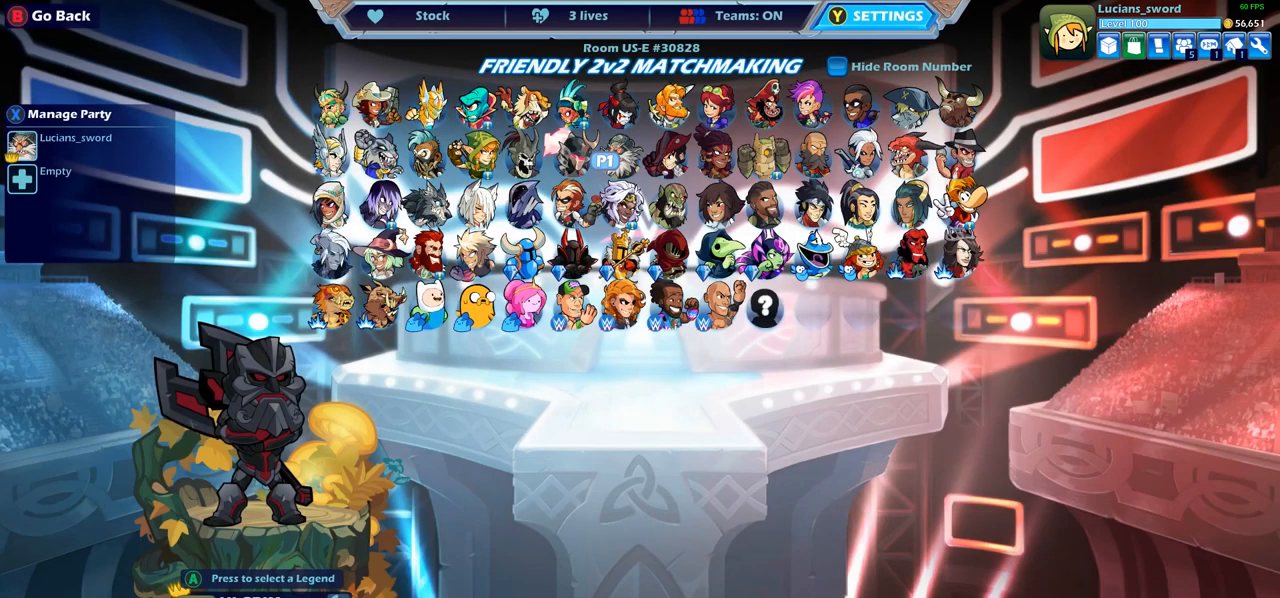
{"buttons": [], "left_stick": "center", "right_stick": "center", "events": [[133, "CIRCLE", "down"], [200, "CIRCLE", "up"]]}
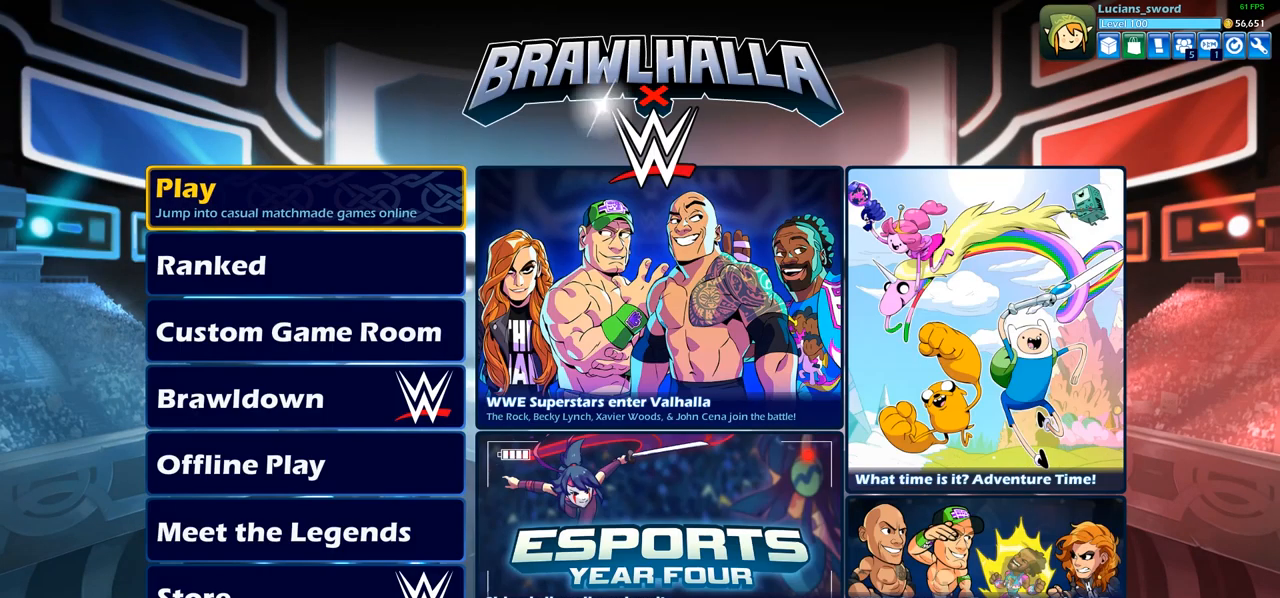
{"buttons": [], "left_stick": "center", "right_stick": "center", "events": [[300, "CROSS", "down"], [383, "CROSS", "up"]]}
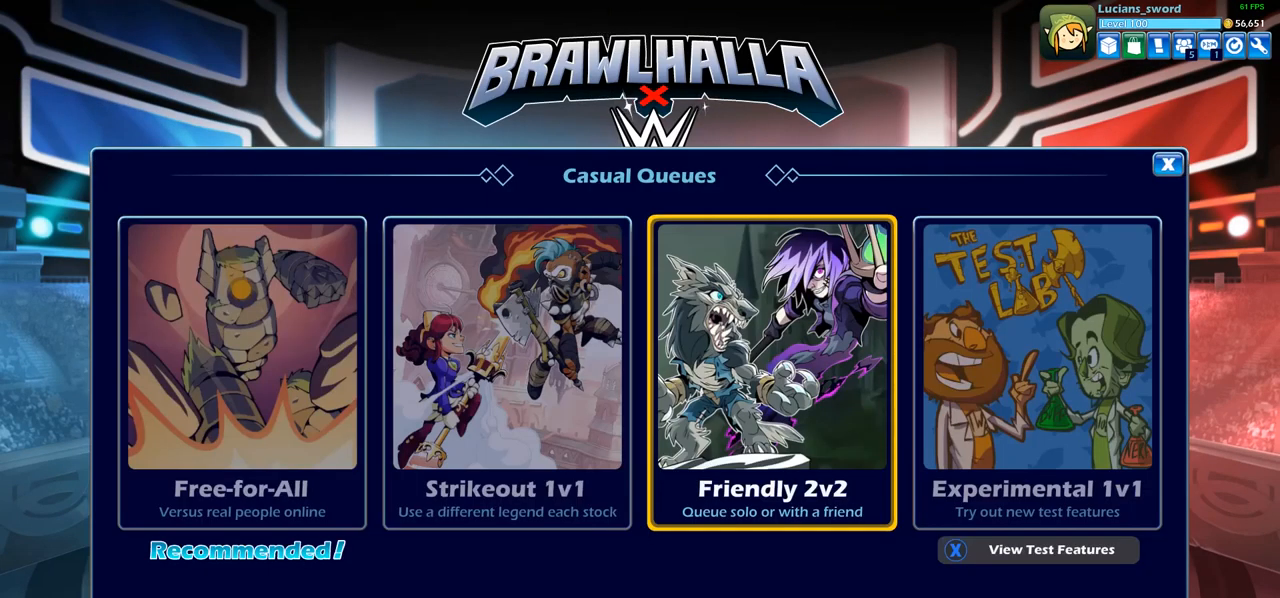
{"buttons": ["DPAD_LEFT"], "left_stick": "center", "right_stick": "center", "events": [[333, "DPAD_RIGHT", "down"], [417, "DPAD_RIGHT", "up"], [500, "DPAD_LEFT", "down"]]}
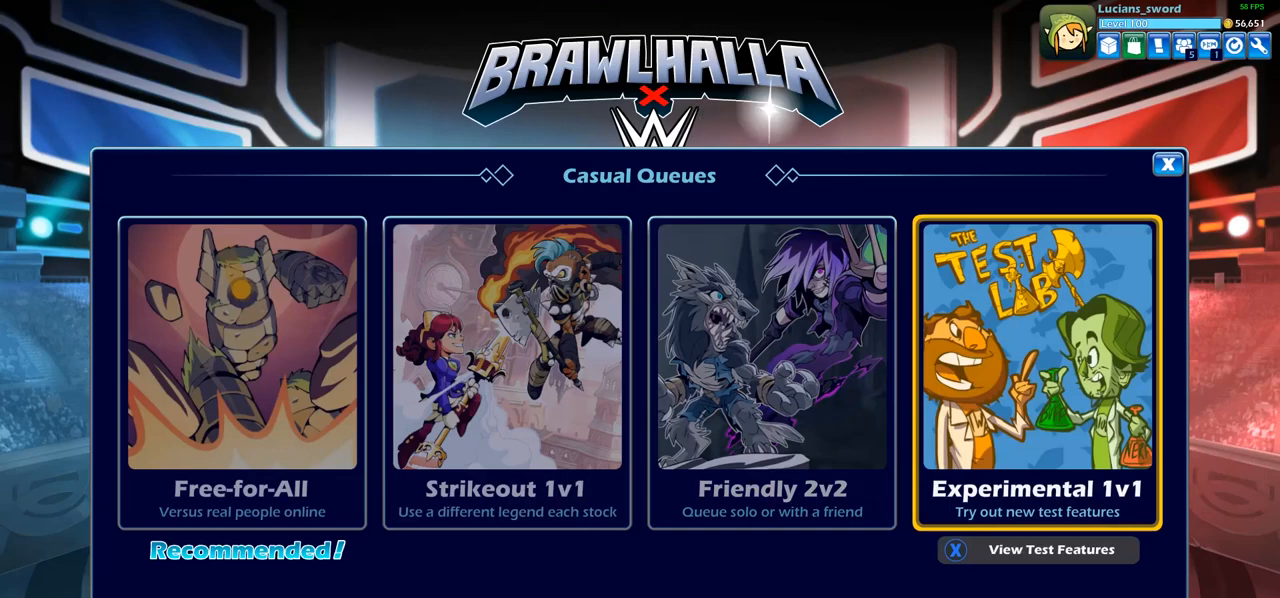
{"buttons": [], "left_stick": "center", "right_stick": "center", "events": [[100, "DPAD_LEFT", "up"]]}
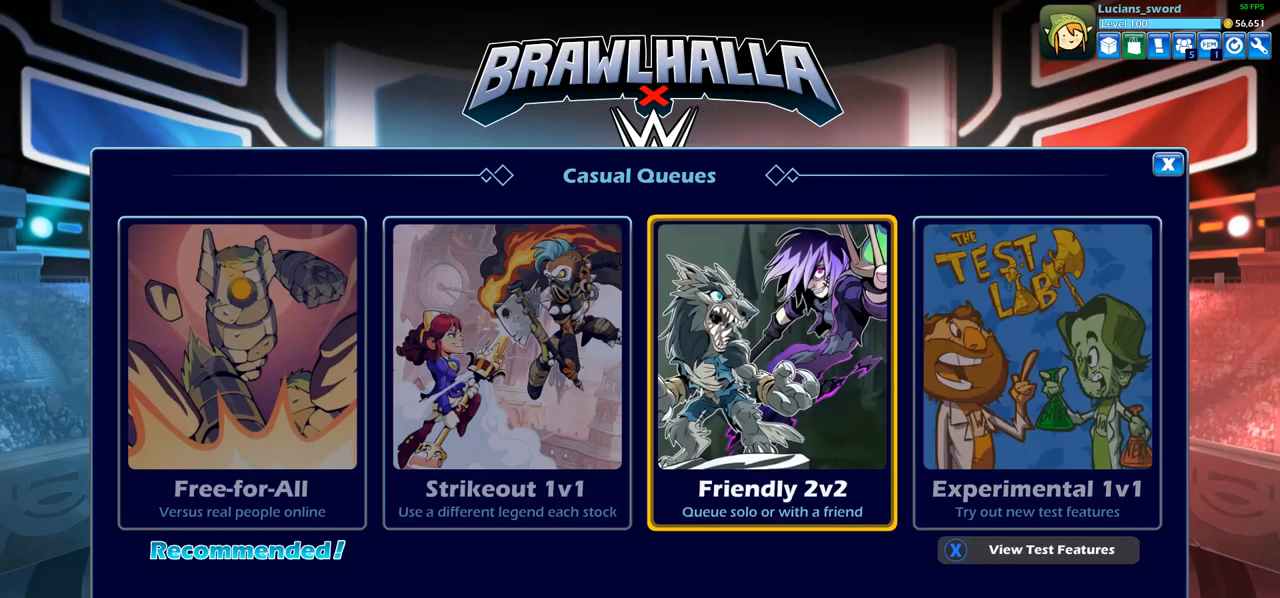
{"buttons": [], "left_stick": "center", "right_stick": "center", "events": []}
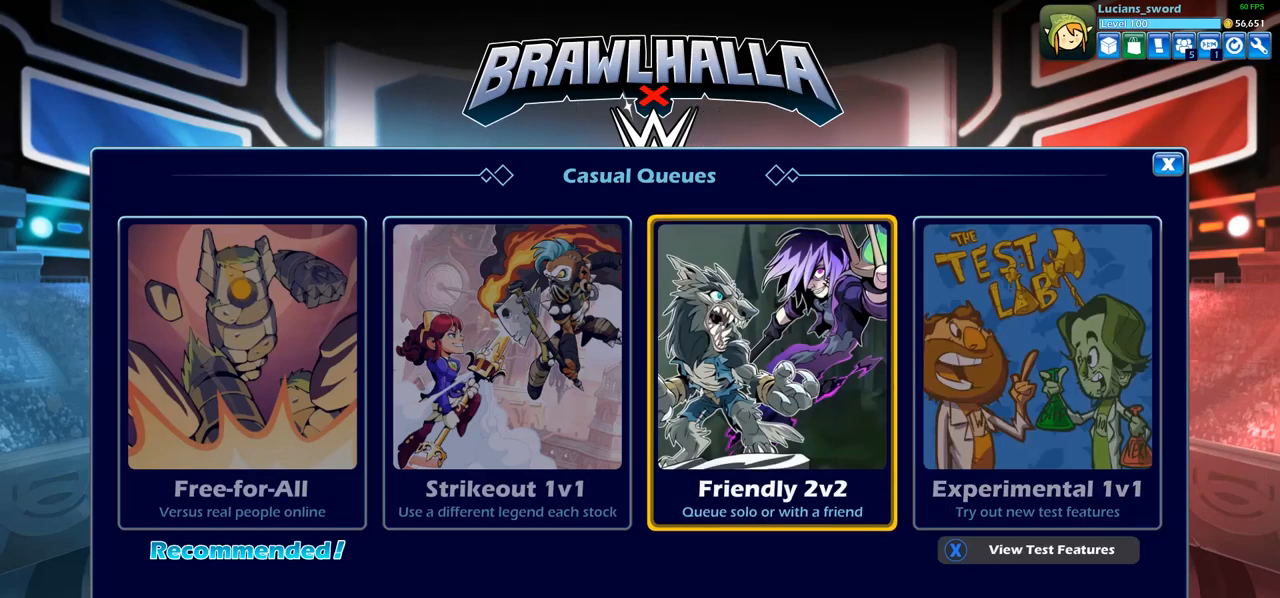
{"buttons": [], "left_stick": "center", "right_stick": "center", "events": []}
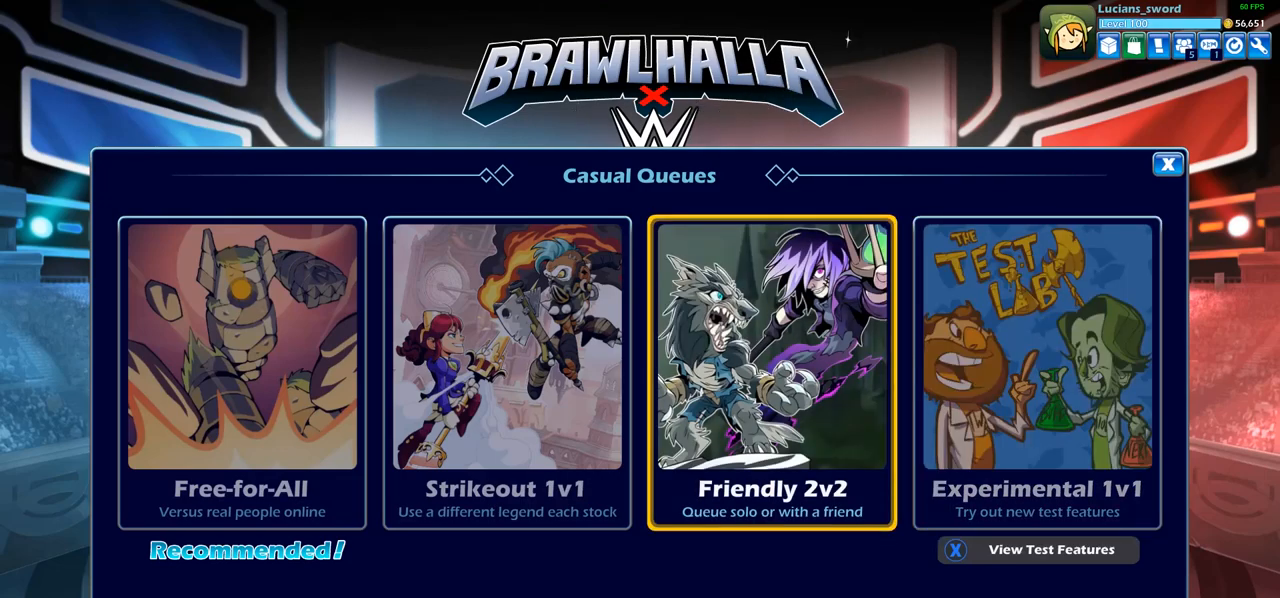
{"buttons": [], "left_stick": "center", "right_stick": "center", "events": []}
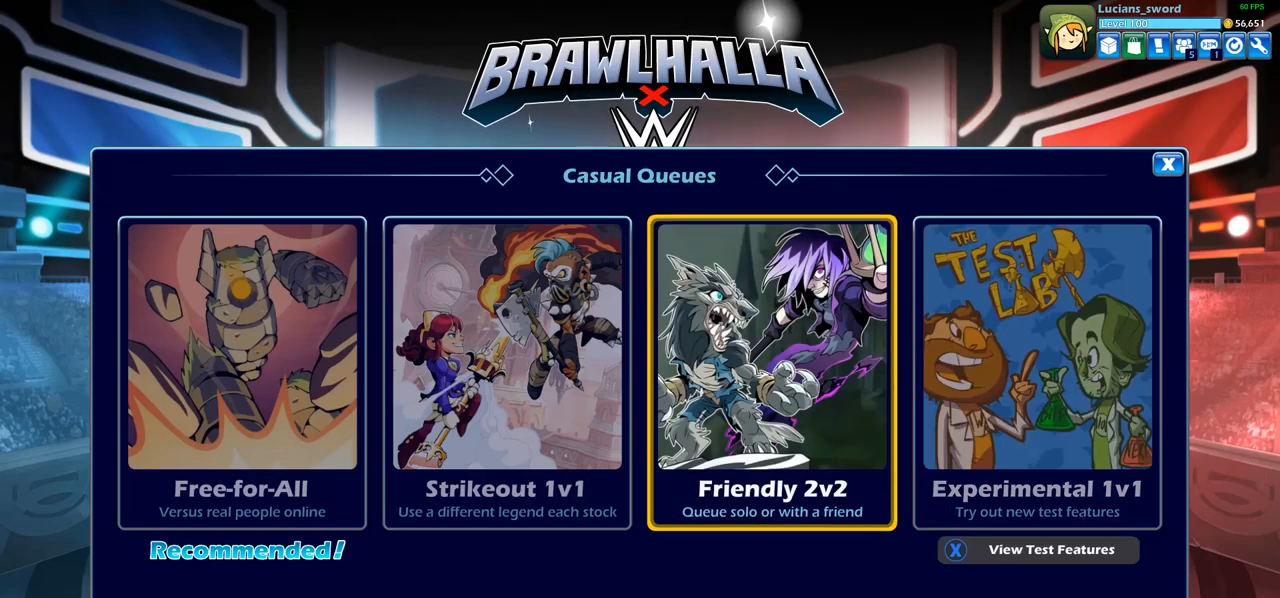
{"buttons": [], "left_stick": "center", "right_stick": "center", "events": []}
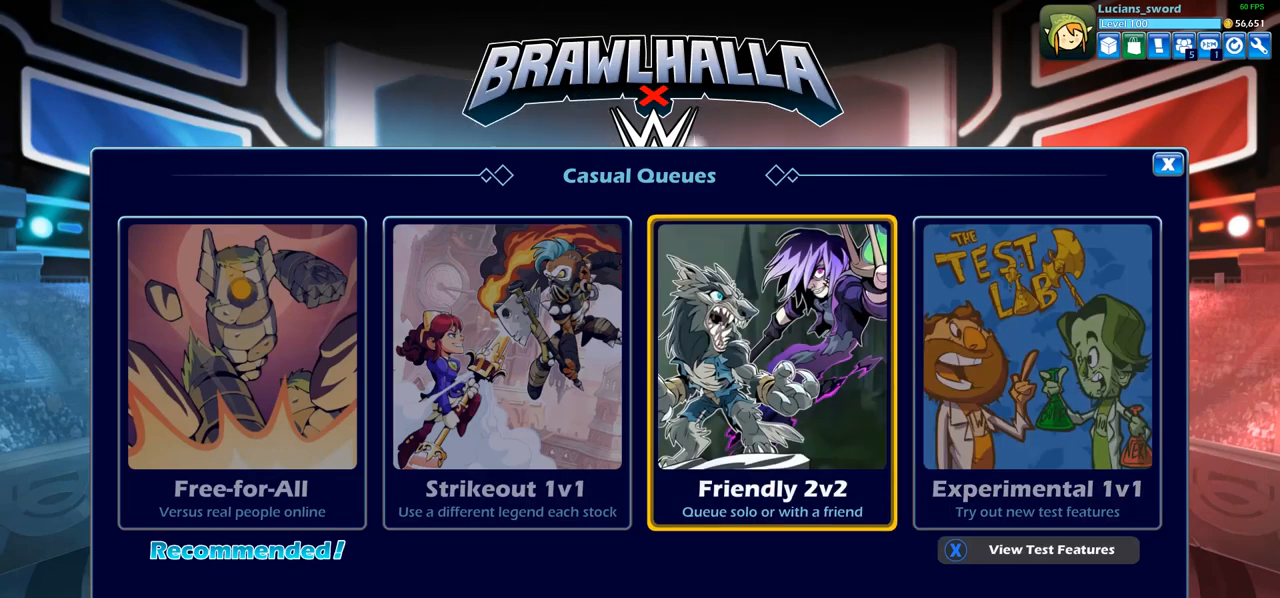
{"buttons": [], "left_stick": "center", "right_stick": "center", "events": []}
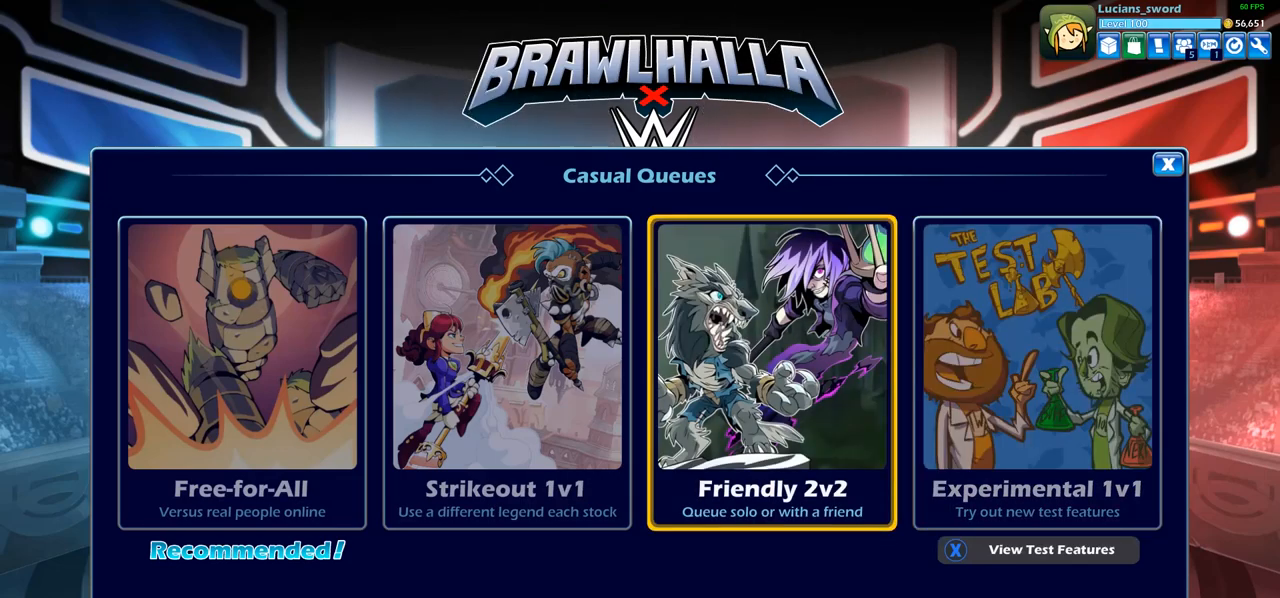
{"buttons": [], "left_stick": "center", "right_stick": "center", "events": []}
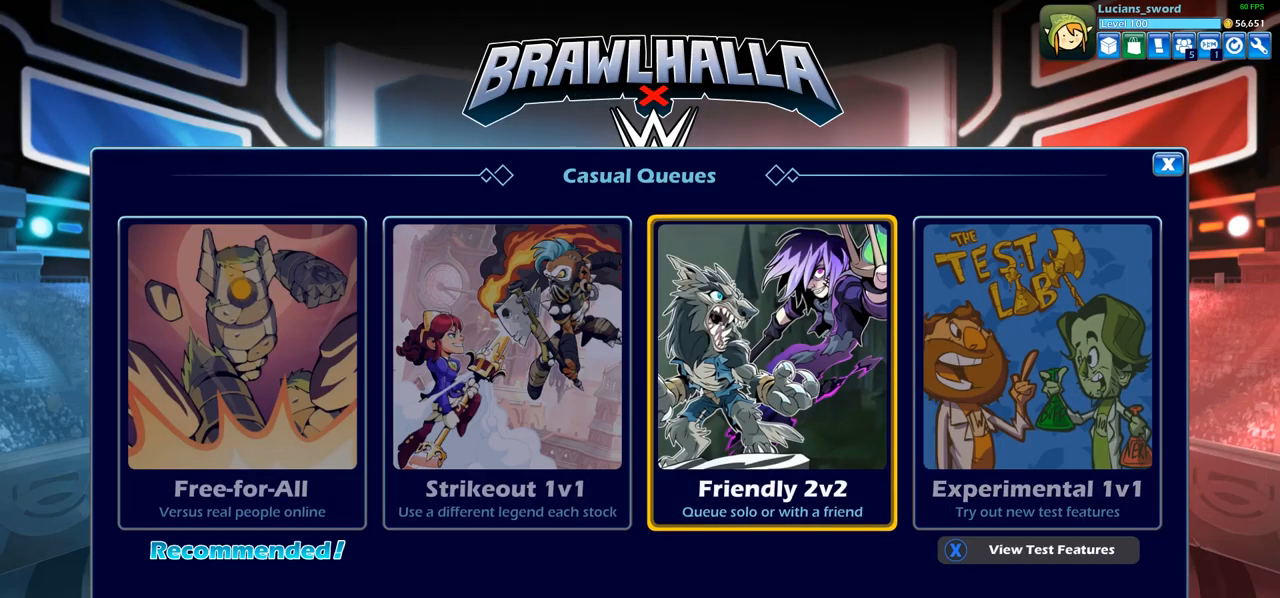
{"buttons": [], "left_stick": "center", "right_stick": "center", "events": [[67, "DPAD_LEFT", "down"], [183, "DPAD_LEFT", "up"], [383, "DPAD_RIGHT", "down"], [483, "DPAD_RIGHT", "up"]]}
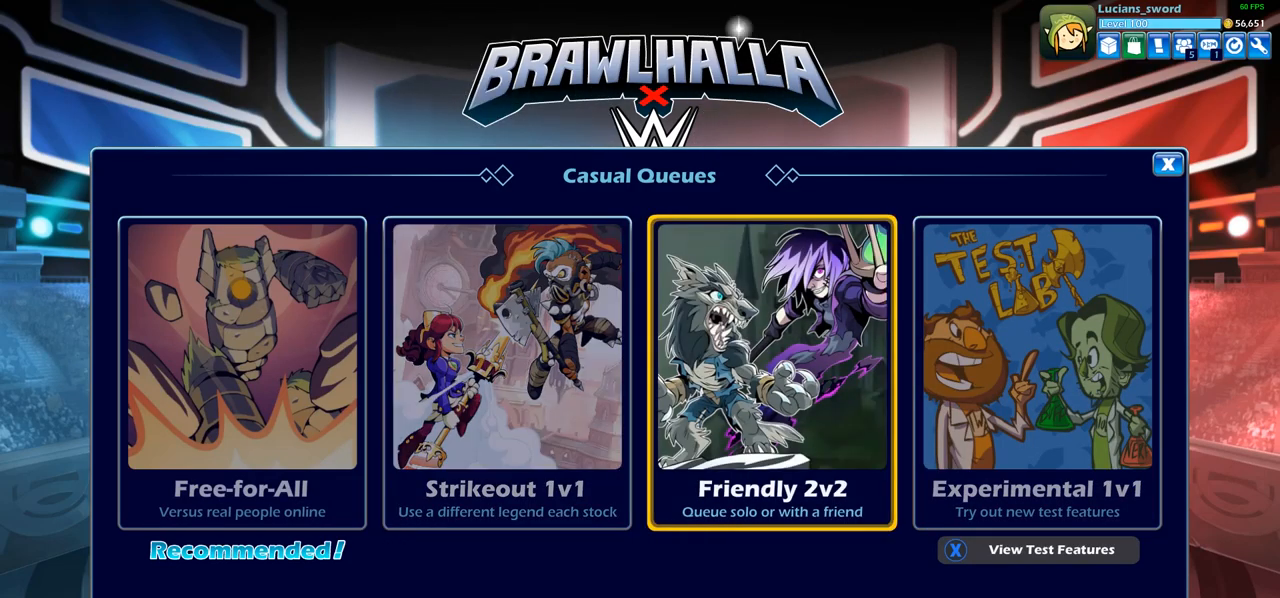
{"buttons": [], "left_stick": "center", "right_stick": "center", "events": [[100, "DPAD_RIGHT", "down"], [183, "DPAD_RIGHT", "up"], [367, "CROSS", "down"], [467, "CROSS", "up"]]}
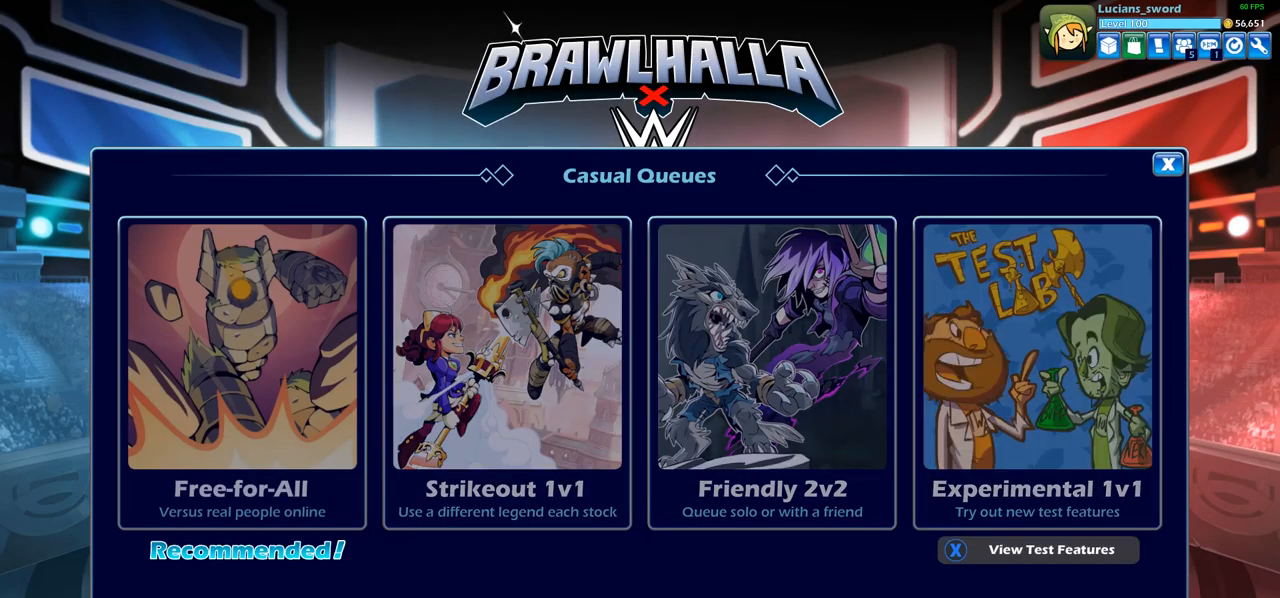
{"buttons": [], "left_stick": "center", "right_stick": "center", "events": []}
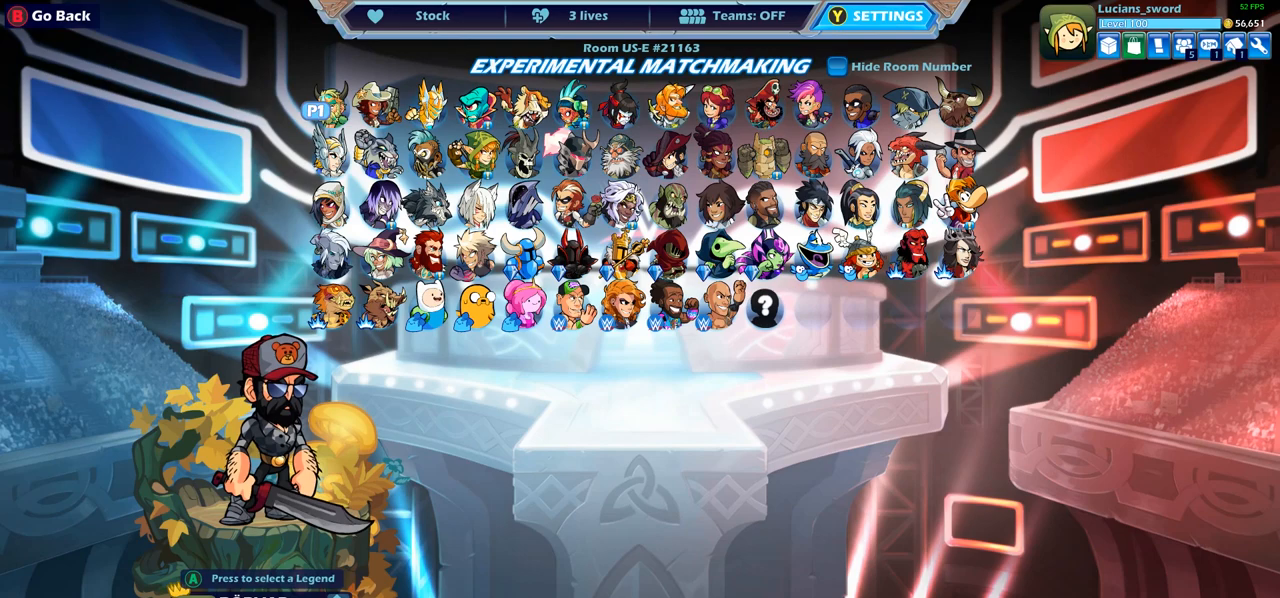
{"buttons": [], "left_stick": "center", "right_stick": "center", "events": [[283, "DPAD_DOWN", "down"], [383, "DPAD_DOWN", "up"]]}
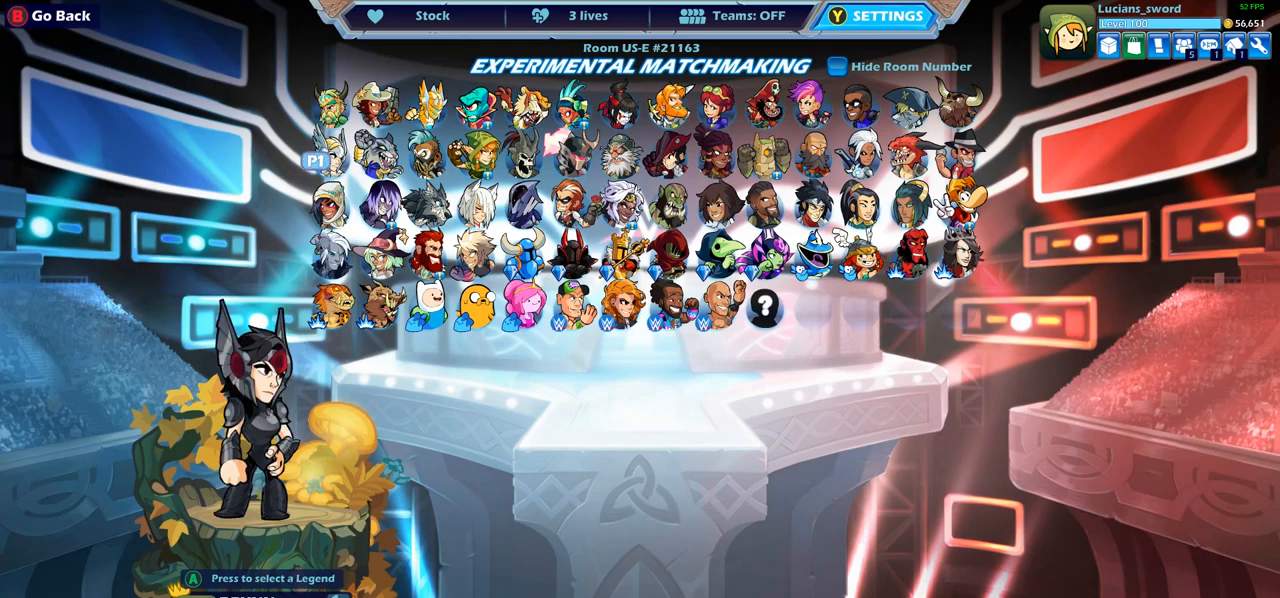
{"buttons": [], "left_stick": "center", "right_stick": "center", "events": [[233, "DPAD_DOWN", "down"], [300, "DPAD_DOWN", "up"]]}